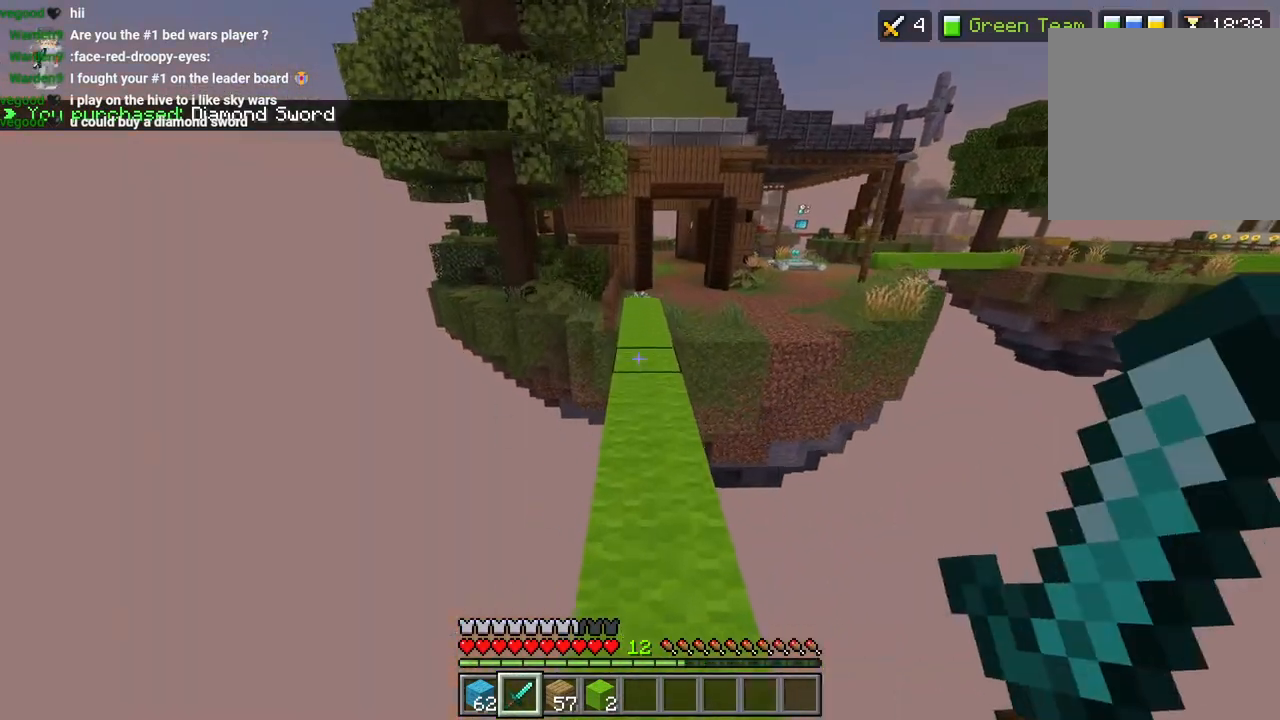
Gameplay with a controller (PlayStation layout); each line is a JSON object with the inputs held at the frame after it (dt_ms = milliseconds from this image to that frame). "events" lists button and stick changes between this image and that frame as [ms after this image, input, new state], when the widget could be followed in between.
{"dt_ms": 500, "buttons": ["CROSS"], "left_stick": "up", "right_stick": "center", "events": [[33, "CROSS", "up"], [183, "right_stick", "right"], [317, "L3", "down"], [333, "right_stick", "center"], [367, "L3", "up"], [467, "CROSS", "down"]]}
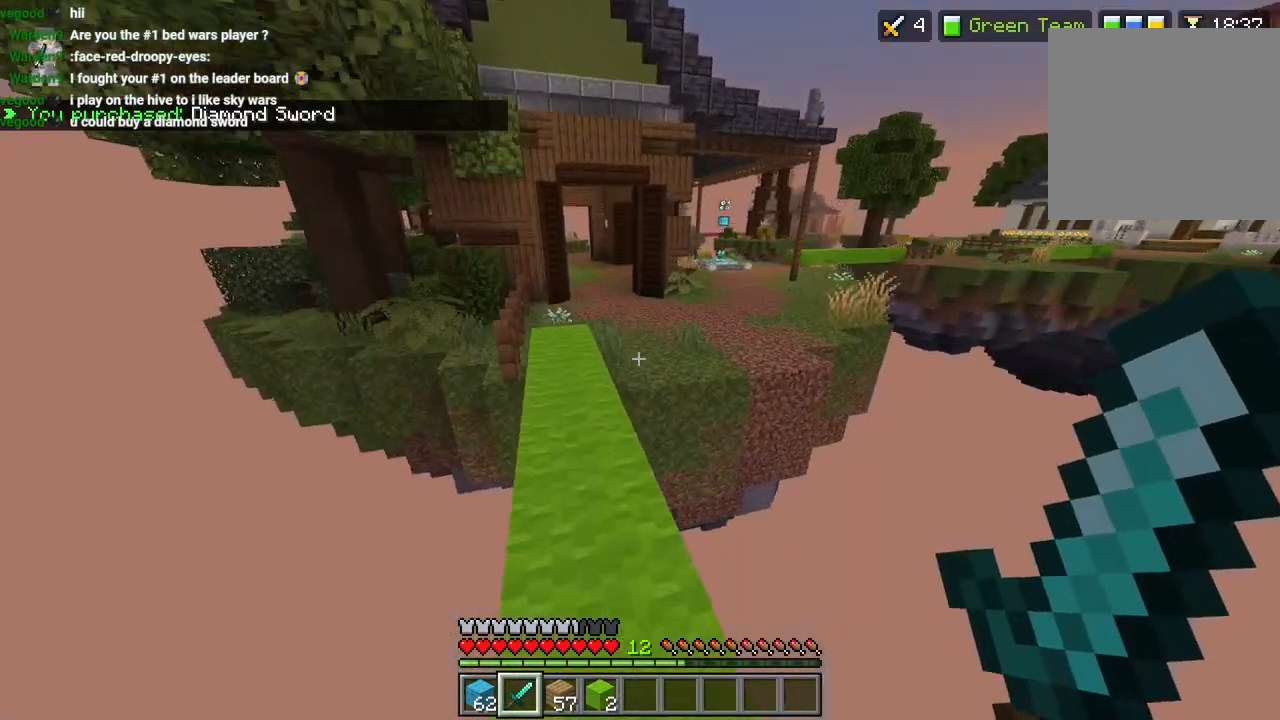
{"dt_ms": 500, "buttons": ["L3"], "left_stick": "up", "right_stick": "center", "events": [[117, "CROSS", "up"], [250, "right_stick", "right"], [400, "L1", "down"], [400, "right_stick", "up"], [450, "L3", "down"], [483, "L1", "up"], [483, "right_stick", "center"]]}
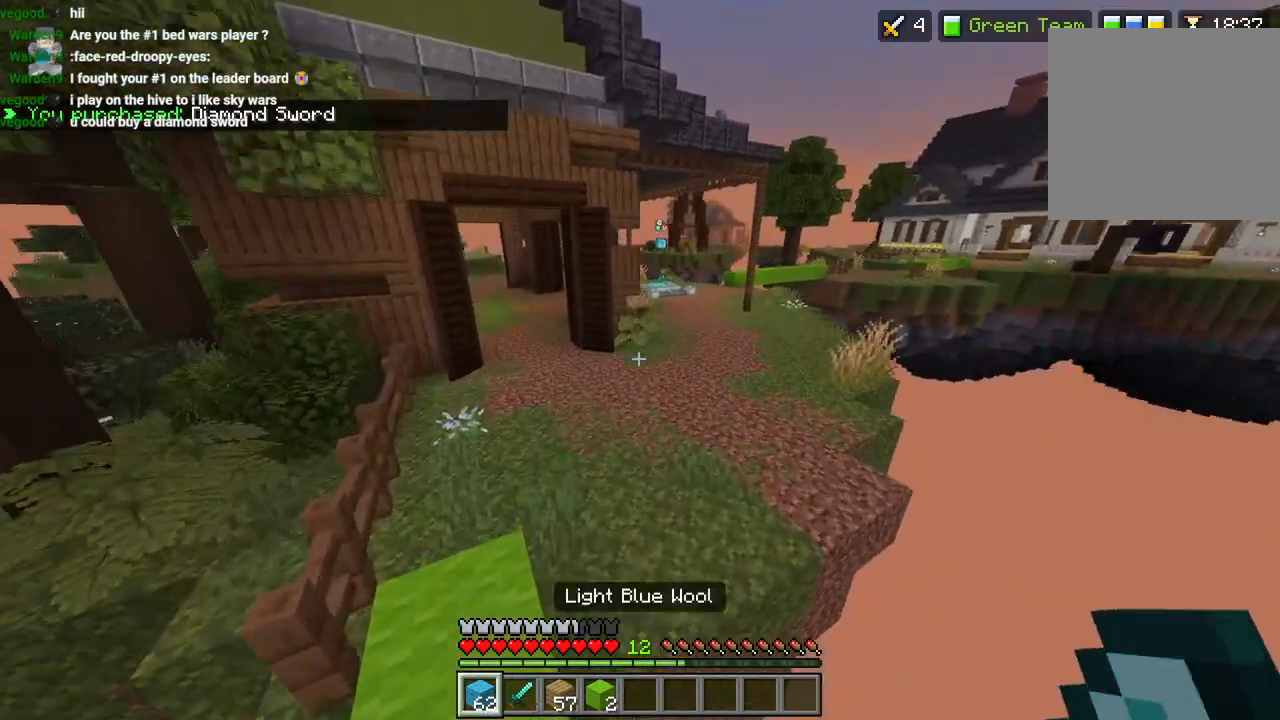
{"dt_ms": 500, "buttons": [], "left_stick": "up", "right_stick": "up-right", "events": [[17, "CROSS", "down"], [67, "L3", "up"], [183, "CROSS", "up"], [217, "R1", "down"], [300, "R1", "up"], [333, "right_stick", "up-right"]]}
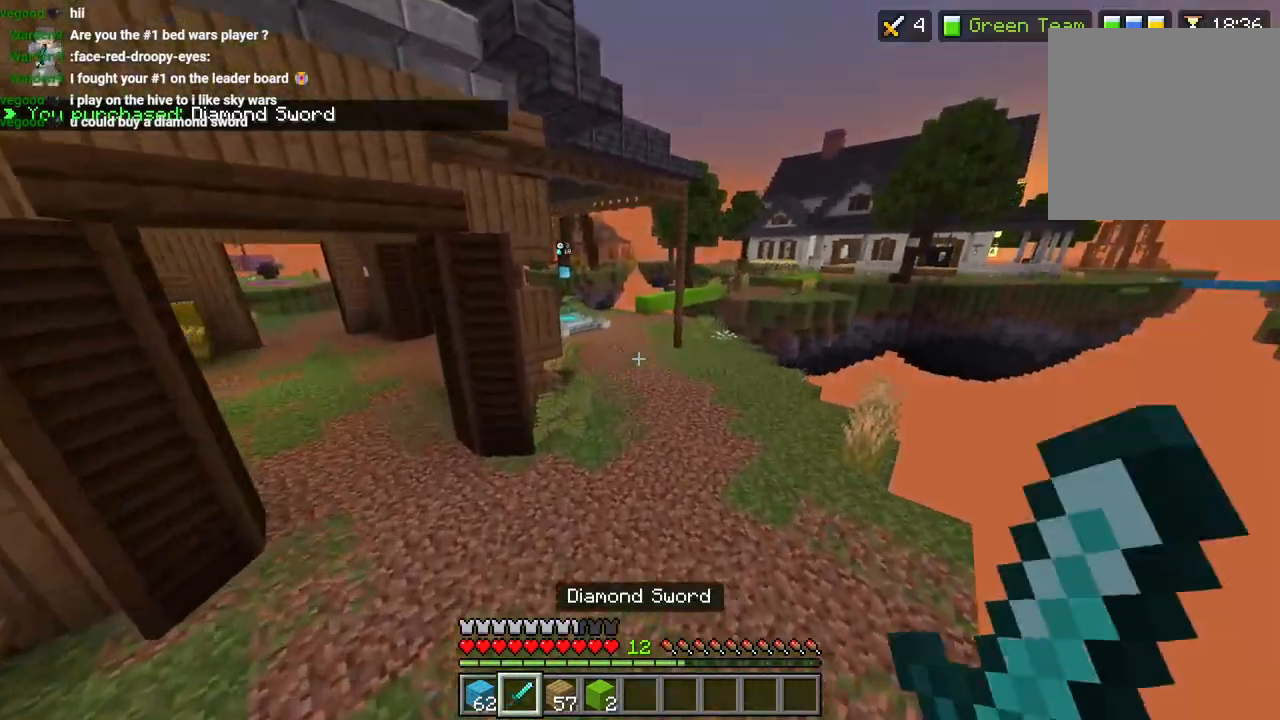
{"dt_ms": 1000, "buttons": ["CROSS"], "left_stick": "up", "right_stick": "up"}
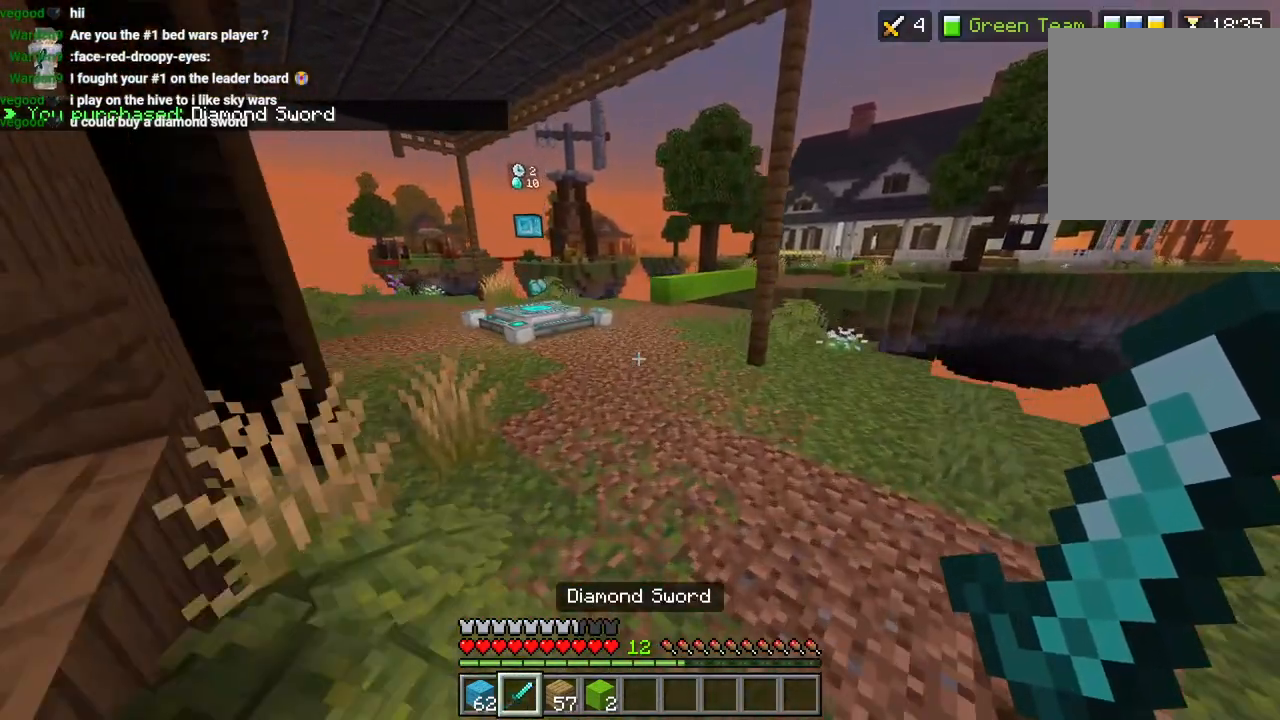
{"dt_ms": 500, "buttons": ["CROSS"], "left_stick": "up", "right_stick": "center", "events": [[400, "right_stick", "center"]]}
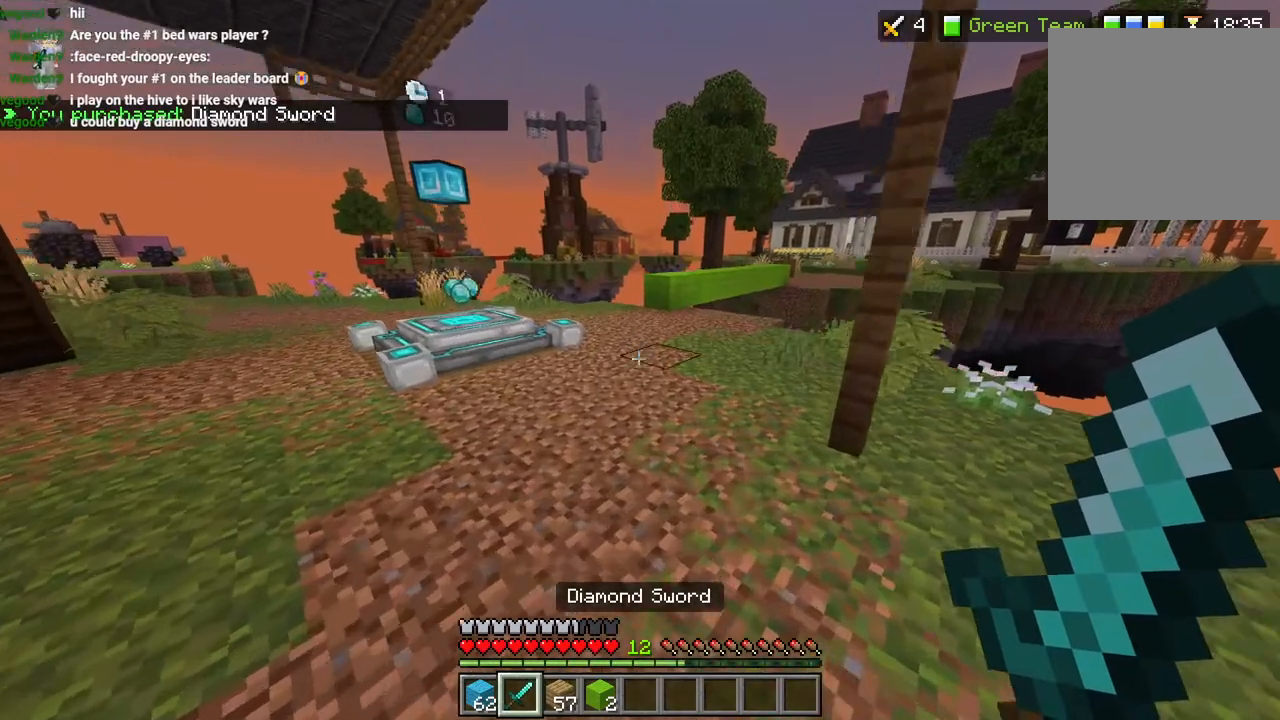
{"dt_ms": 500, "buttons": [], "left_stick": "up", "right_stick": "right", "events": [[267, "CROSS", "up"], [417, "right_stick", "right"]]}
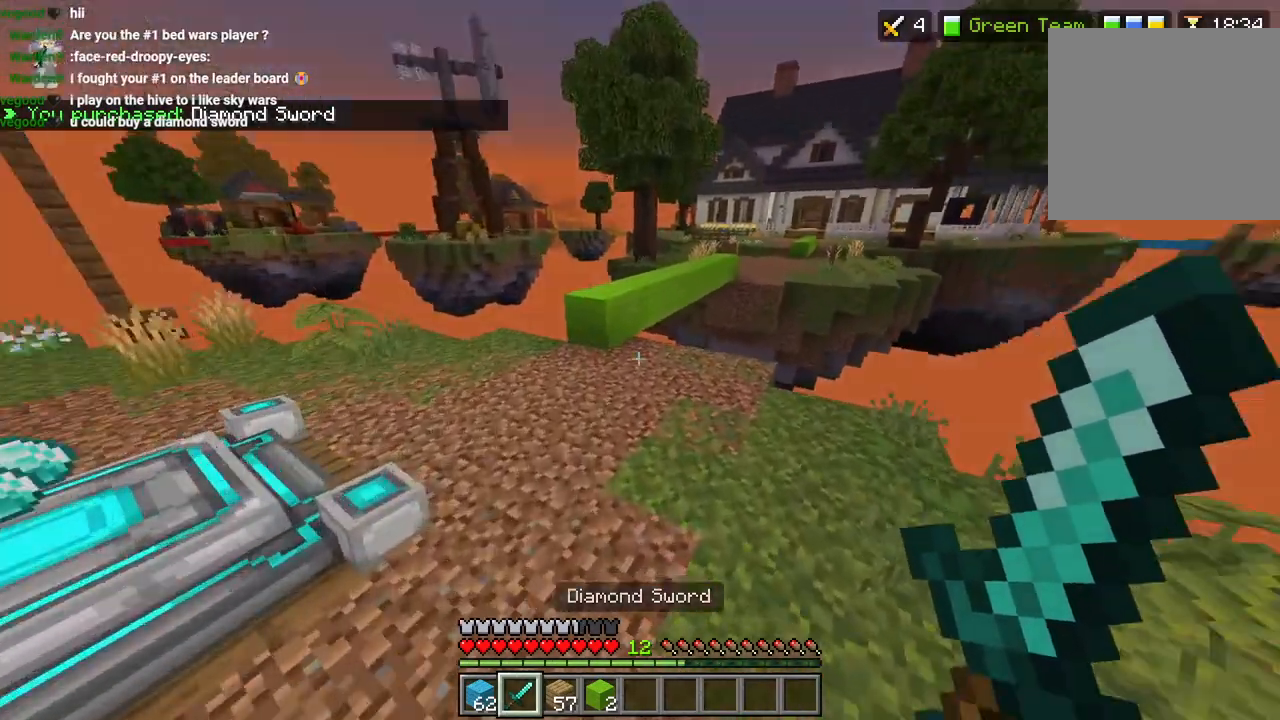
{"dt_ms": 500, "buttons": [], "left_stick": "up", "right_stick": "center", "events": [[17, "right_stick", "center"]]}
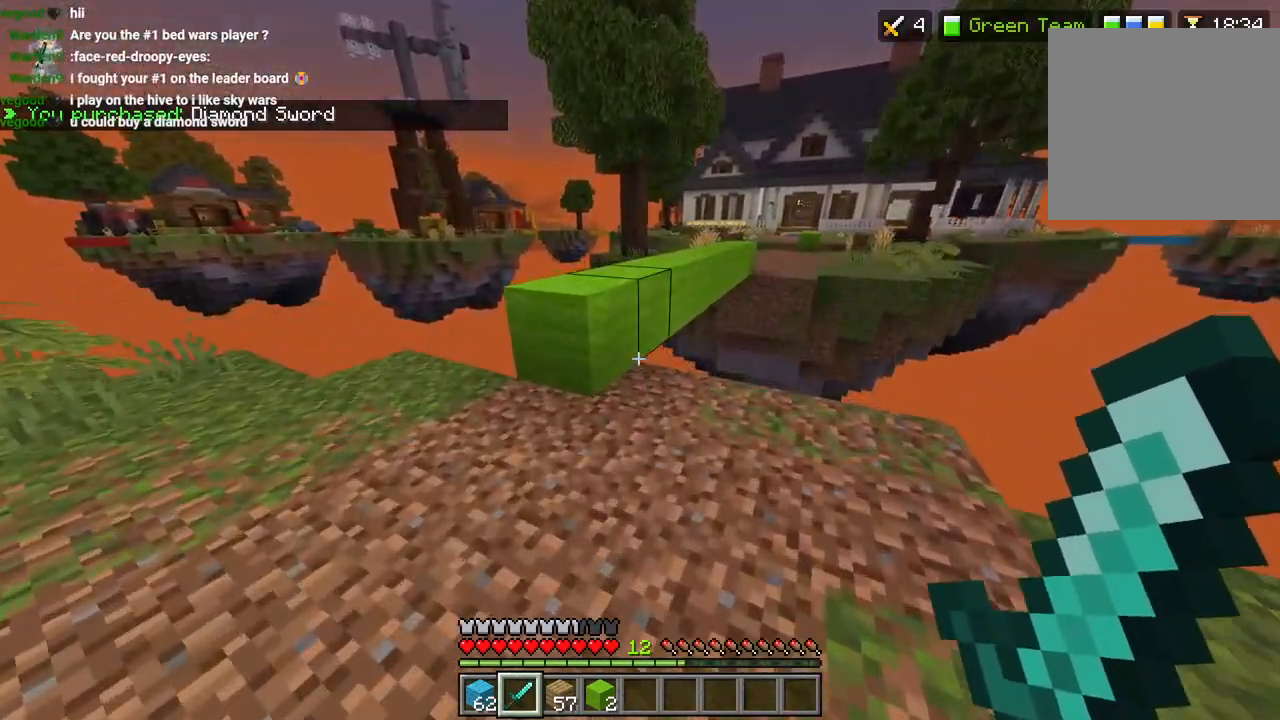
{"dt_ms": 500, "buttons": ["L3"], "left_stick": "up", "right_stick": "right", "events": [[167, "CROSS", "down"], [250, "CROSS", "up"], [367, "right_stick", "right"], [467, "L3", "down"]]}
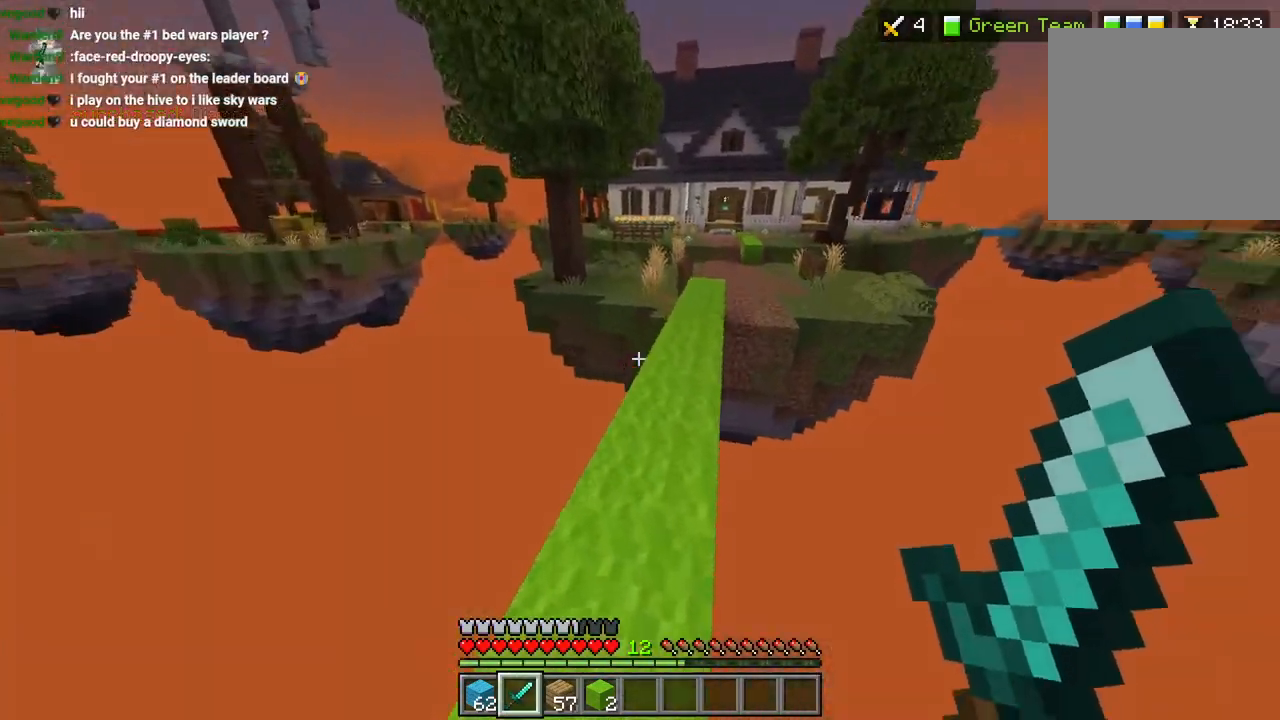
{"dt_ms": 500, "buttons": [], "left_stick": "up-right", "right_stick": "right", "events": [[33, "right_stick", "center"], [50, "left_stick", "up-right"], [67, "L3", "up"], [117, "CROSS", "down"], [217, "CROSS", "up"], [350, "right_stick", "right"]]}
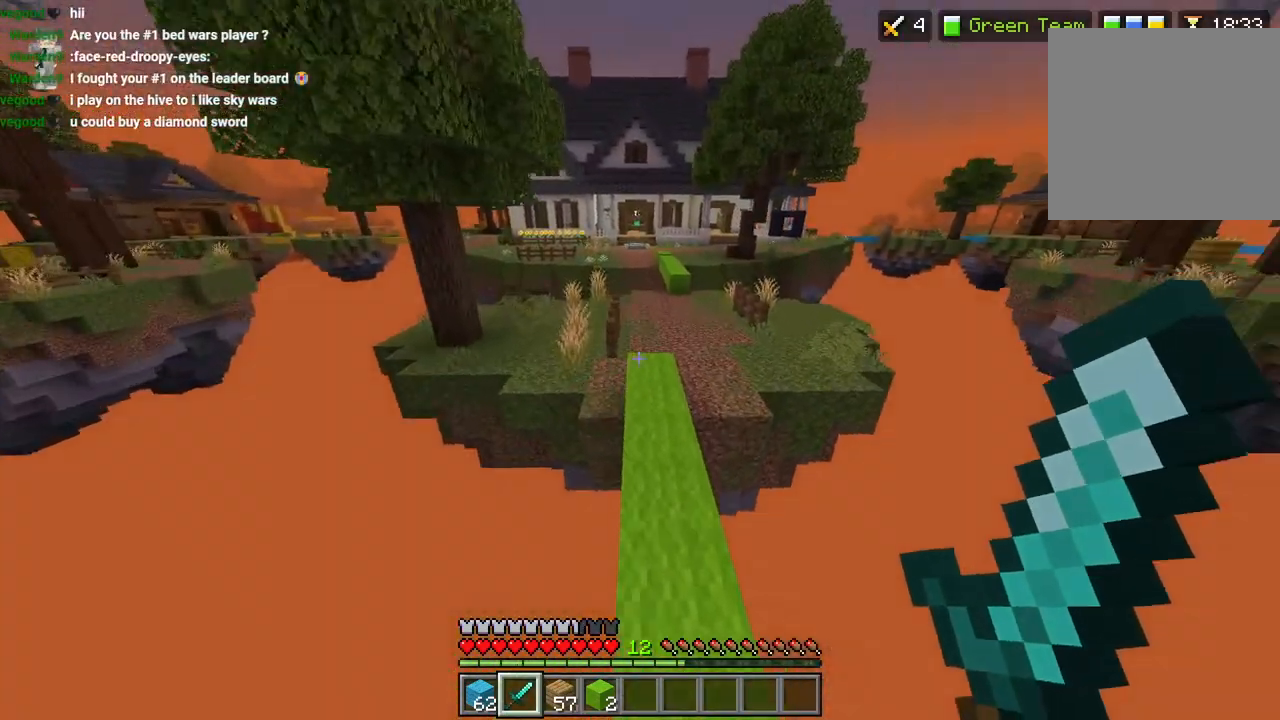
{"dt_ms": 500, "buttons": ["CROSS"], "left_stick": "up-right", "right_stick": "center", "events": [[67, "L3", "down"], [100, "right_stick", "center"], [150, "CROSS", "down"], [167, "L3", "up"]]}
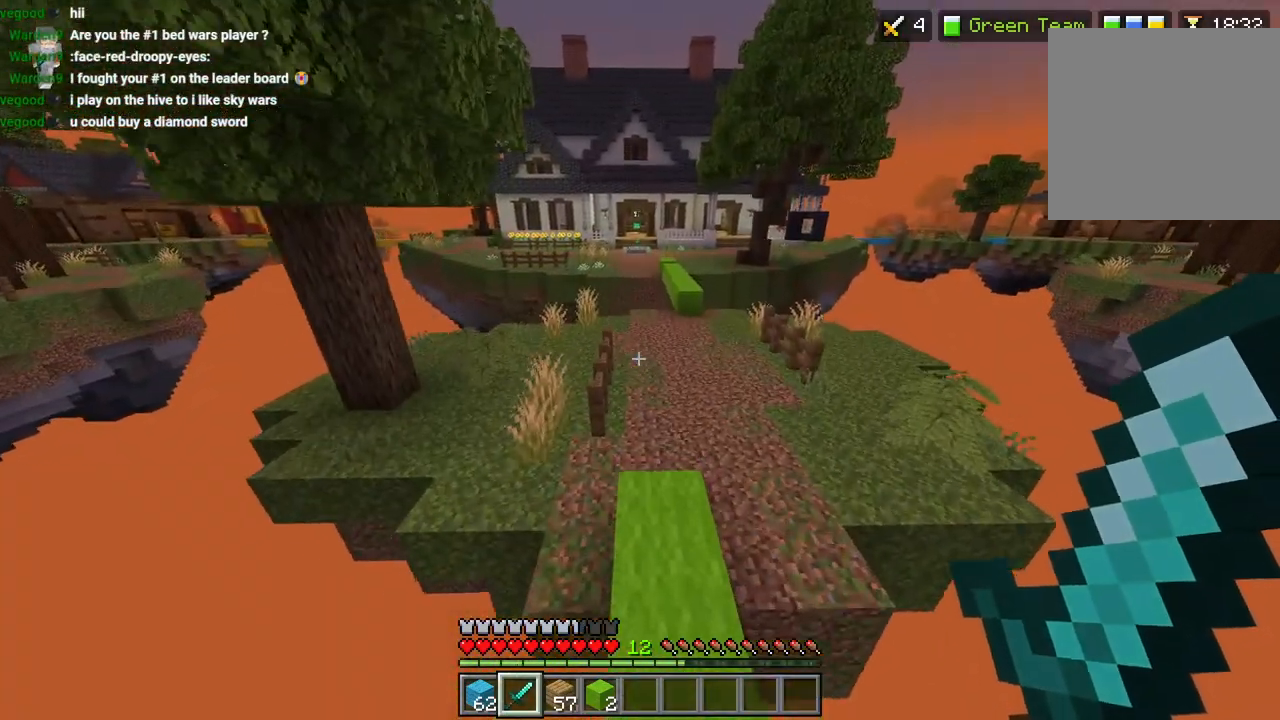
{"dt_ms": 500, "buttons": ["CROSS"], "left_stick": "up-right", "right_stick": "center", "events": []}
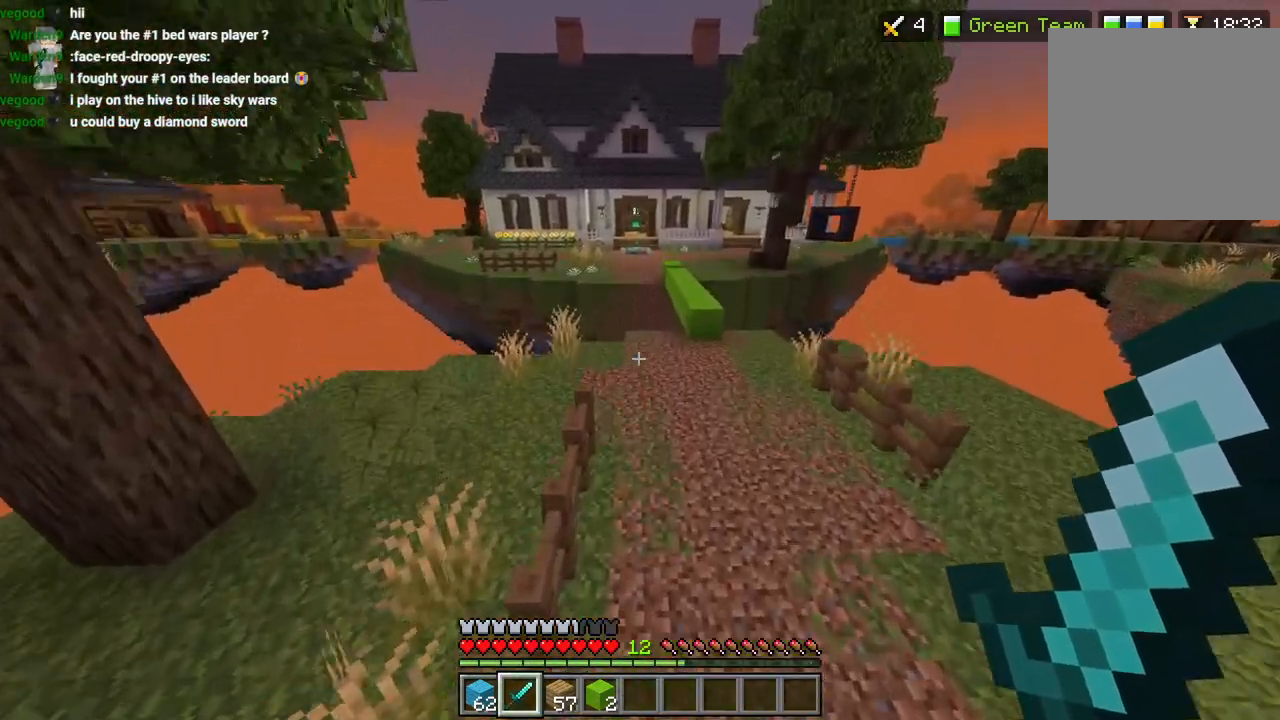
{"dt_ms": 500, "buttons": ["CROSS"], "left_stick": "up-right", "right_stick": "center", "events": []}
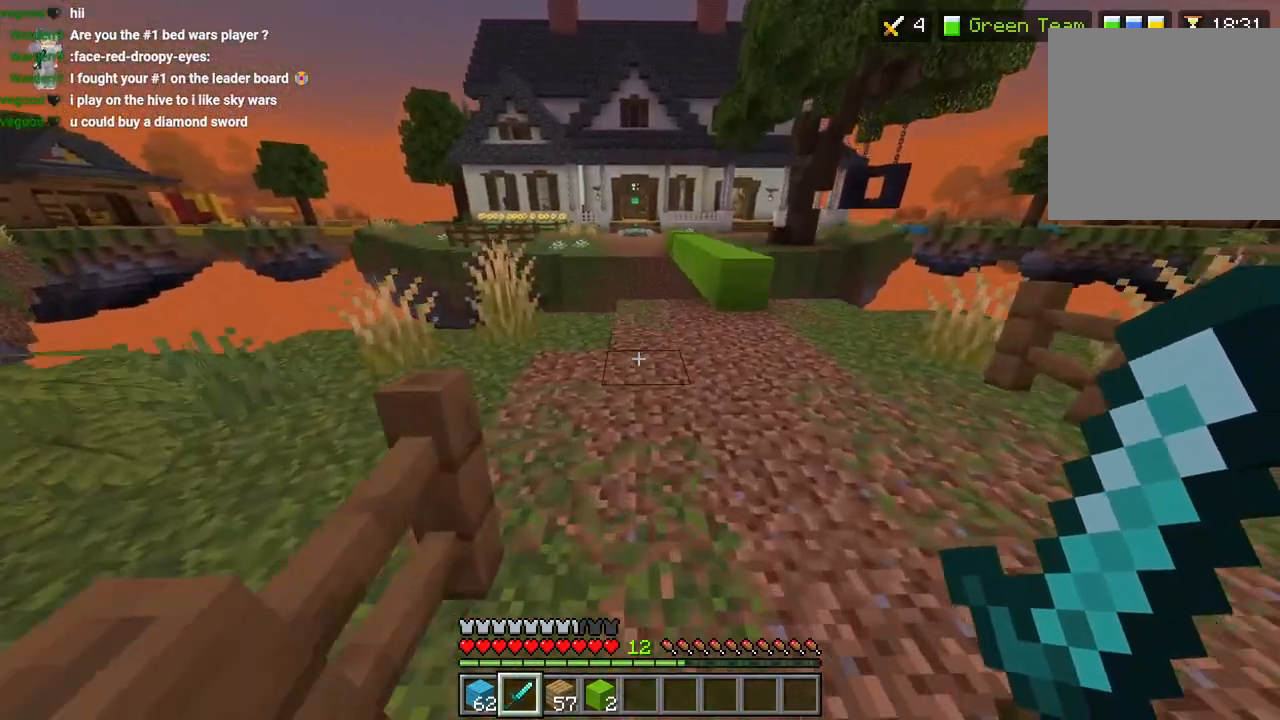
{"dt_ms": 500, "buttons": ["L3"], "left_stick": "up-right", "right_stick": "center", "events": [[150, "CROSS", "up"], [283, "right_stick", "right"], [417, "L3", "down"], [450, "right_stick", "center"]]}
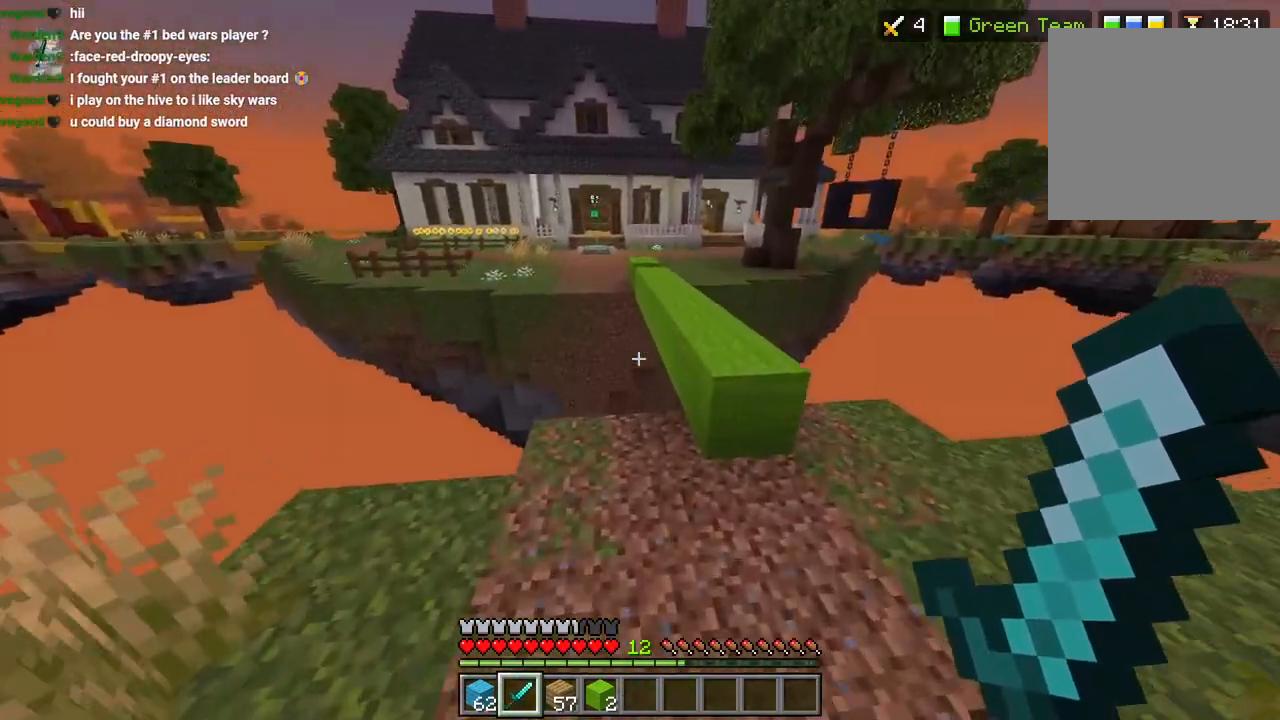
{"dt_ms": 500, "buttons": ["L3"], "left_stick": "up", "right_stick": "center", "events": [[33, "L3", "up"], [50, "CROSS", "down"], [200, "CROSS", "up"], [400, "right_stick", "down"], [450, "L3", "down"], [450, "left_stick", "up"], [467, "right_stick", "center"]]}
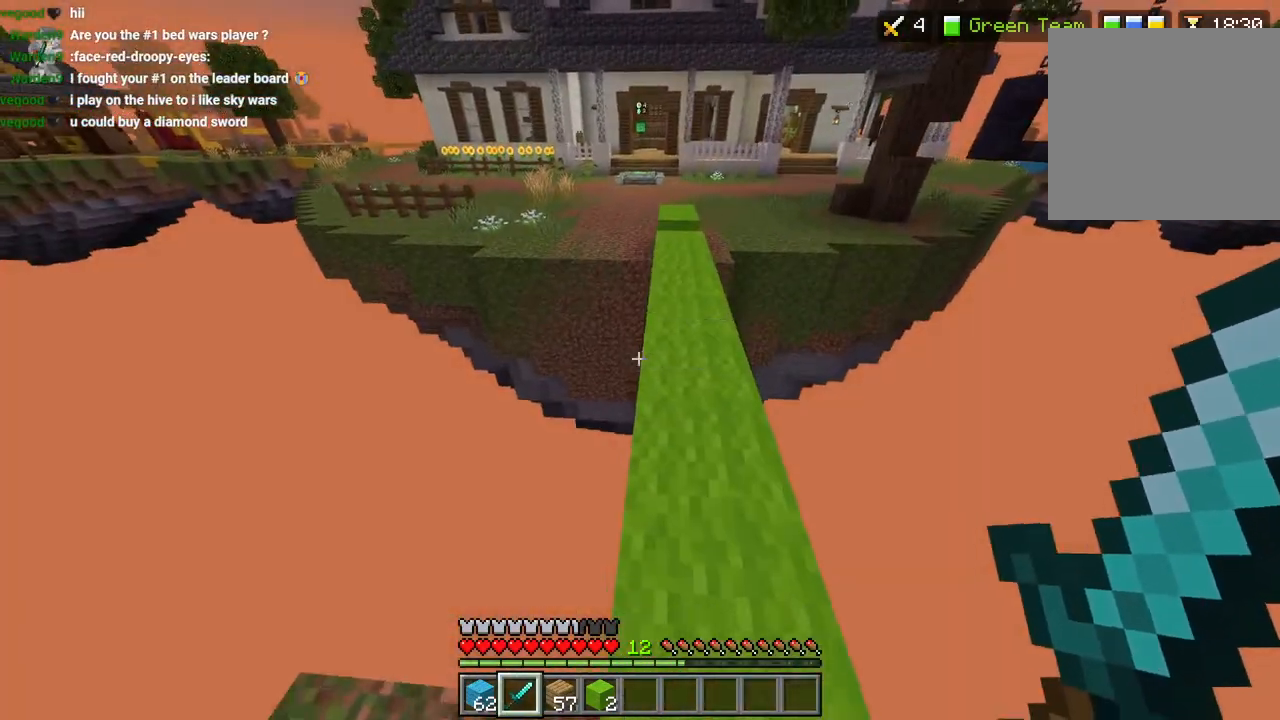
{"dt_ms": 500, "buttons": [], "left_stick": "up-right", "right_stick": "center", "events": [[50, "CROSS", "down"], [50, "L3", "up"], [167, "CROSS", "up"], [250, "R1", "down"], [333, "R1", "up"], [333, "left_stick", "up-right"]]}
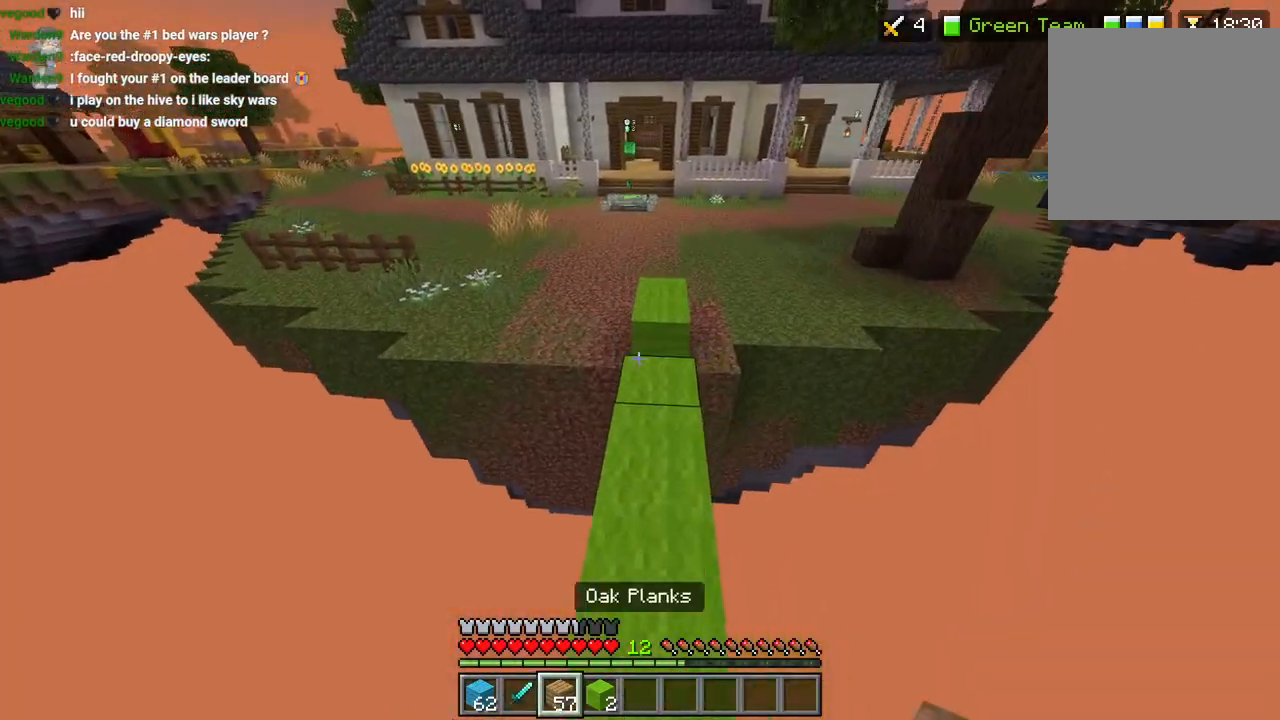
{"dt_ms": 500, "buttons": ["L1"], "left_stick": "up", "right_stick": "center", "events": [[283, "L2", "down"], [367, "L2", "up"], [383, "left_stick", "up"], [400, "CROSS", "down"], [467, "CROSS", "up"], [500, "L1", "down"]]}
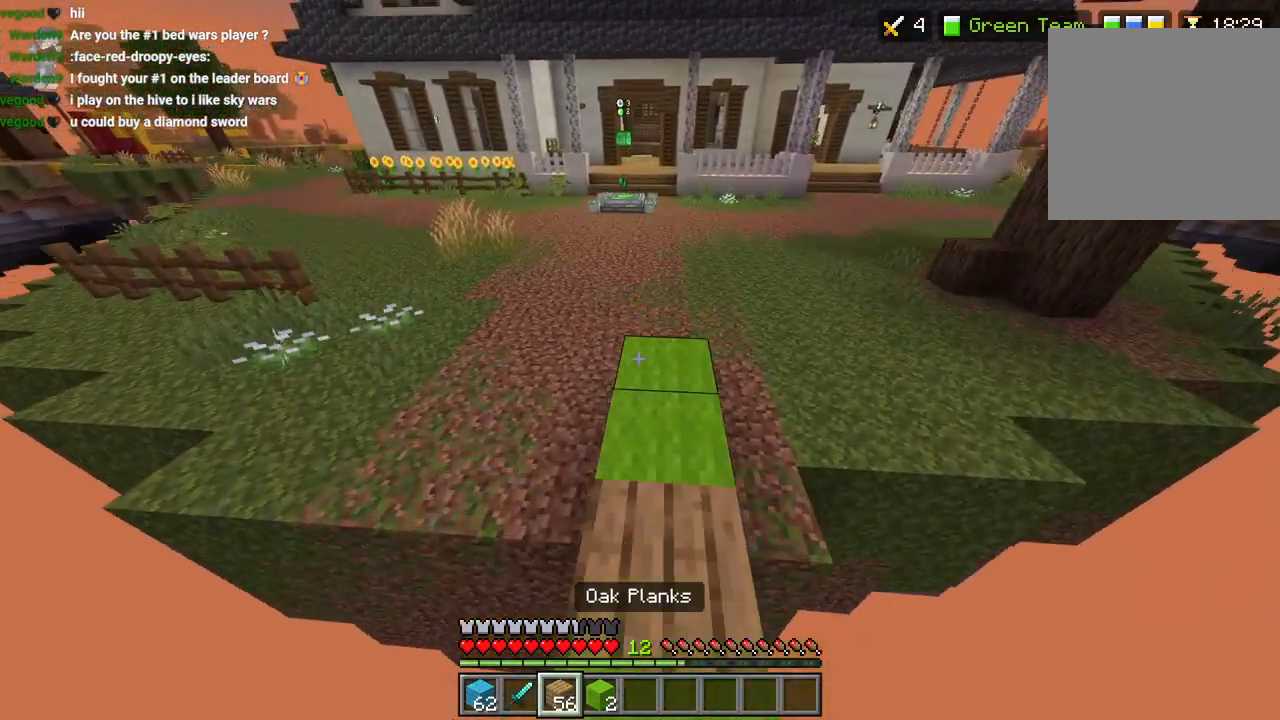
{"dt_ms": 500, "buttons": ["CROSS"], "left_stick": "up", "right_stick": "center", "events": [[33, "L3", "down"], [50, "right_stick", "up"], [67, "L1", "up"], [133, "L3", "up"], [400, "right_stick", "center"], [450, "CROSS", "down"]]}
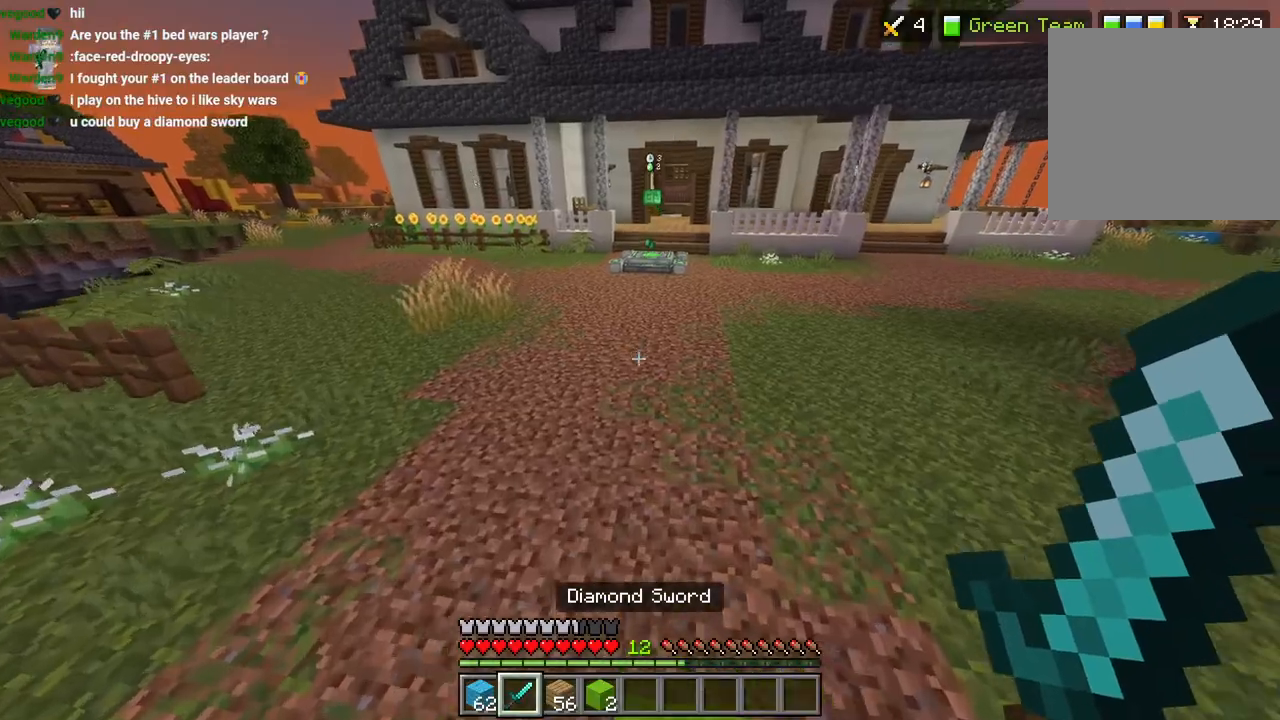
{"dt_ms": 500, "buttons": ["L3"], "left_stick": "up", "right_stick": "right", "events": [[117, "CROSS", "up"], [300, "right_stick", "right"], [467, "L3", "down"]]}
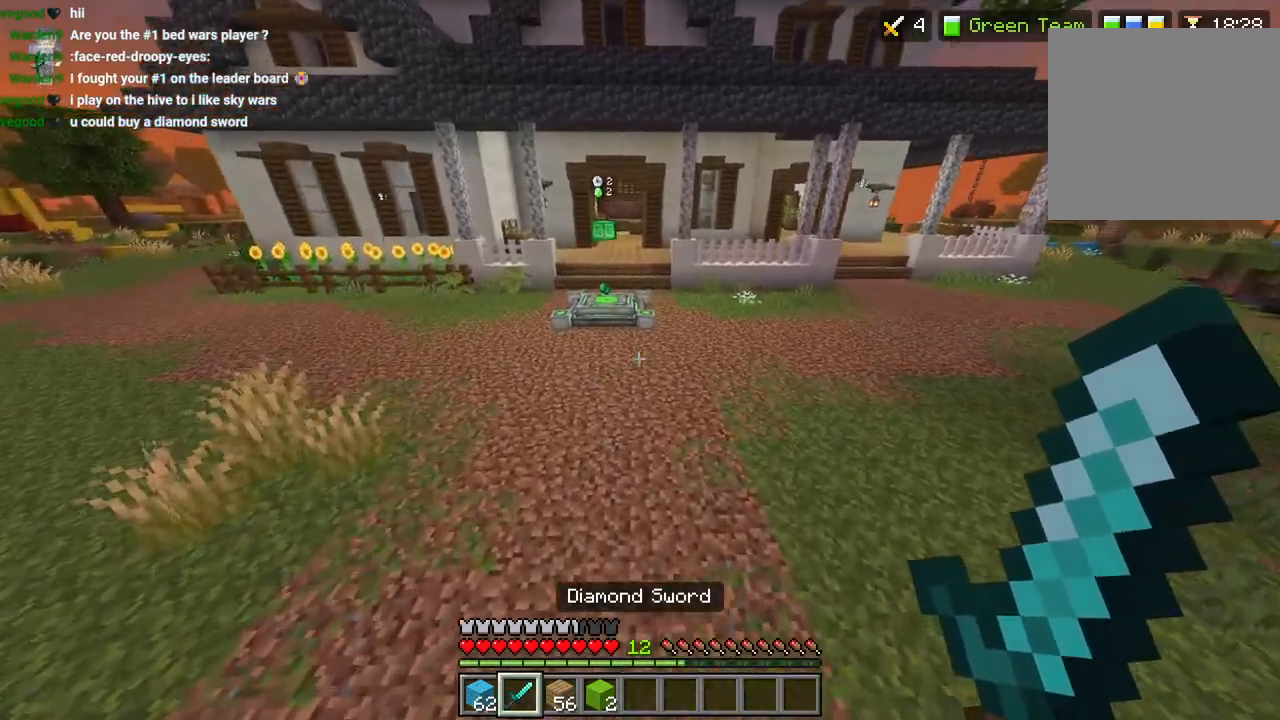
{"dt_ms": 500, "buttons": [], "left_stick": "up-right", "right_stick": "right", "events": [[50, "L3", "up"], [50, "left_stick", "up-right"], [150, "CROSS", "down"], [300, "CROSS", "up"]]}
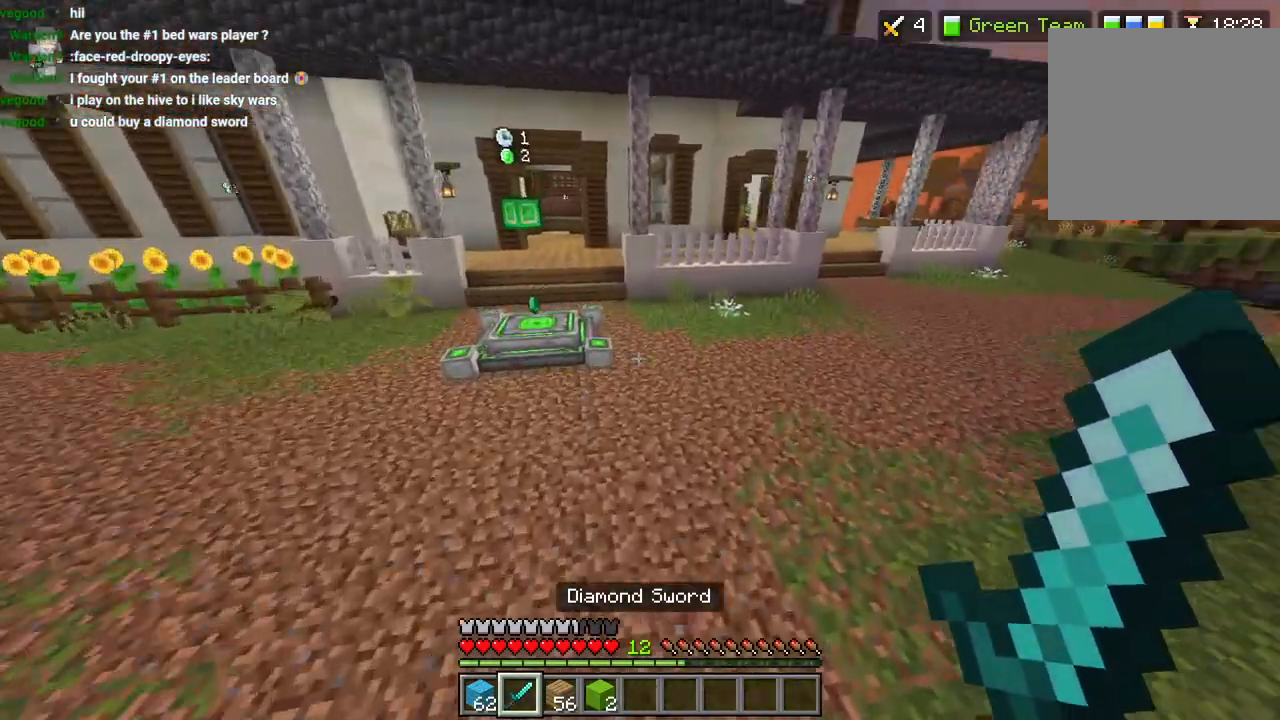
{"dt_ms": 500, "buttons": ["CROSS", "R2"], "left_stick": "up-right", "right_stick": "right", "events": [[133, "L3", "down"], [200, "L3", "up"], [233, "CROSS", "down"], [500, "R2", "down"]]}
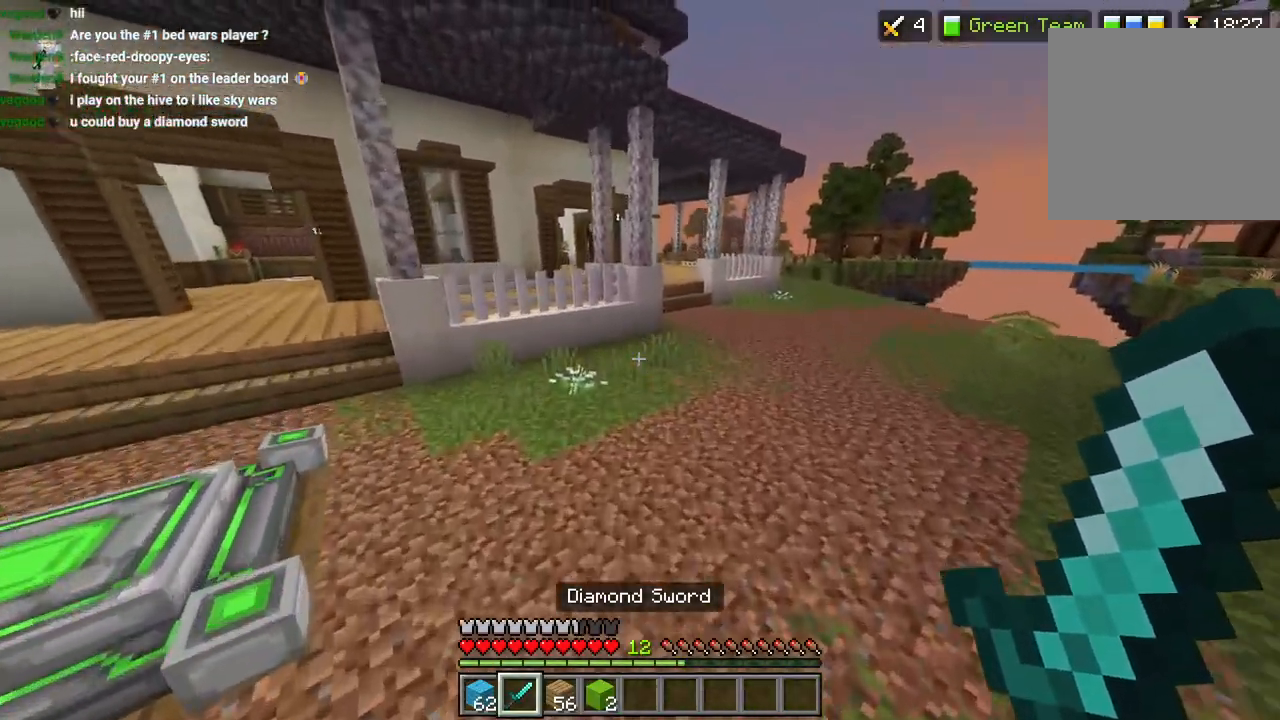
{"dt_ms": 500, "buttons": ["CROSS"], "left_stick": "up-right", "right_stick": "right", "events": [[117, "R2", "up"], [183, "R2", "down"], [300, "L3", "down"], [333, "R2", "up"], [400, "L3", "up"], [417, "R2", "down"], [500, "R2", "up"]]}
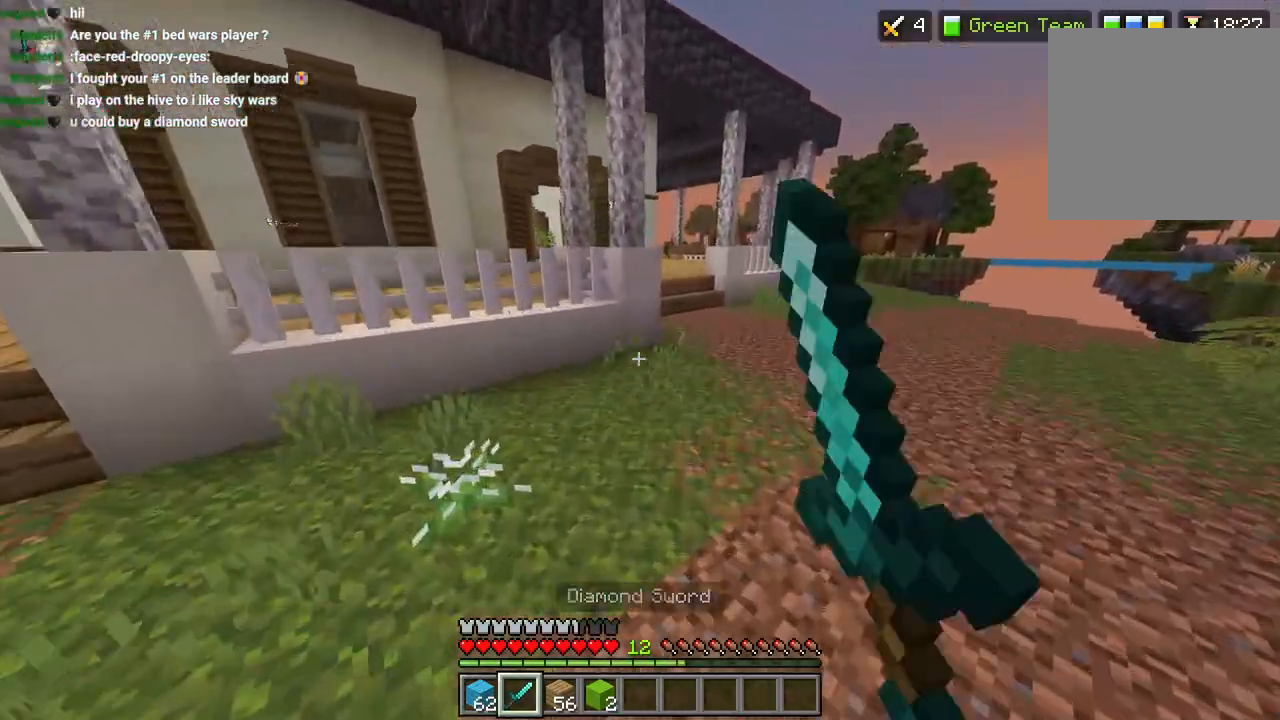
{"dt_ms": 500, "buttons": ["CROSS", "L3"], "left_stick": "up-right", "right_stick": "right", "events": [[17, "CROSS", "up"], [433, "L3", "down"], [467, "CROSS", "down"]]}
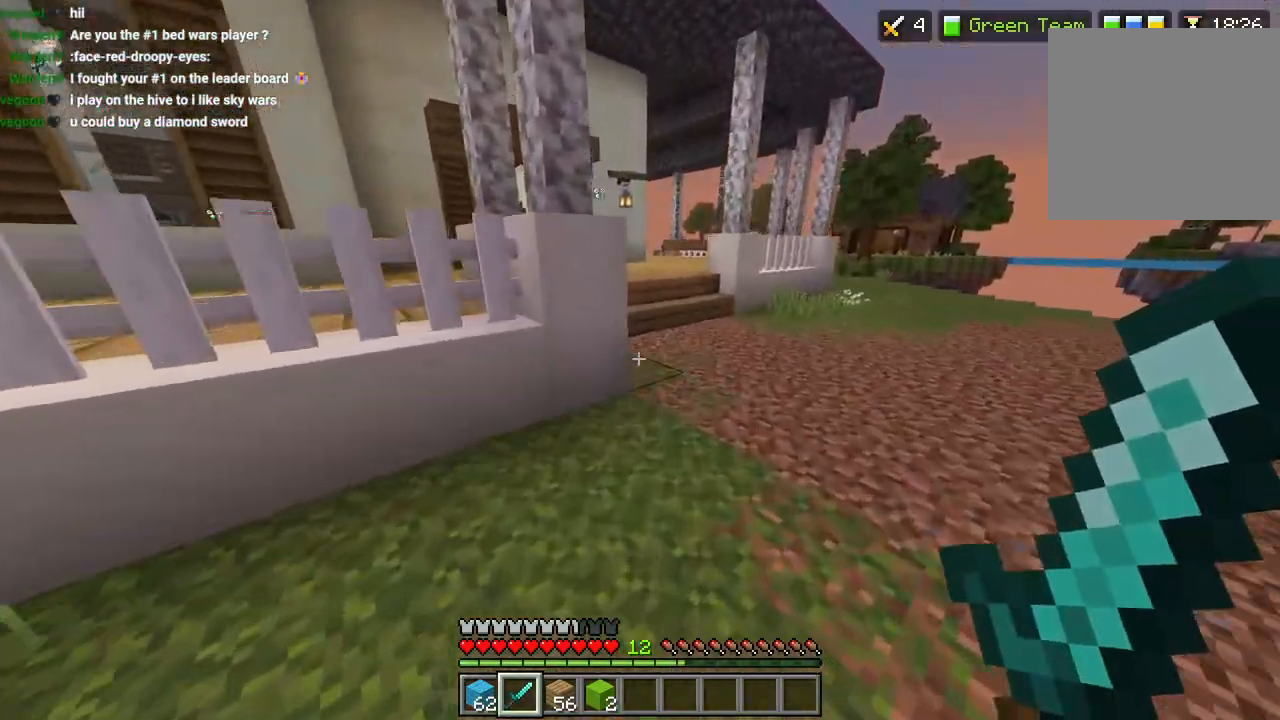
{"dt_ms": 500, "buttons": [], "left_stick": "up", "right_stick": "center", "events": [[17, "L3", "up"], [67, "R2", "down"], [167, "CROSS", "up"], [183, "R2", "up"], [400, "right_stick", "center"], [500, "left_stick", "up"]]}
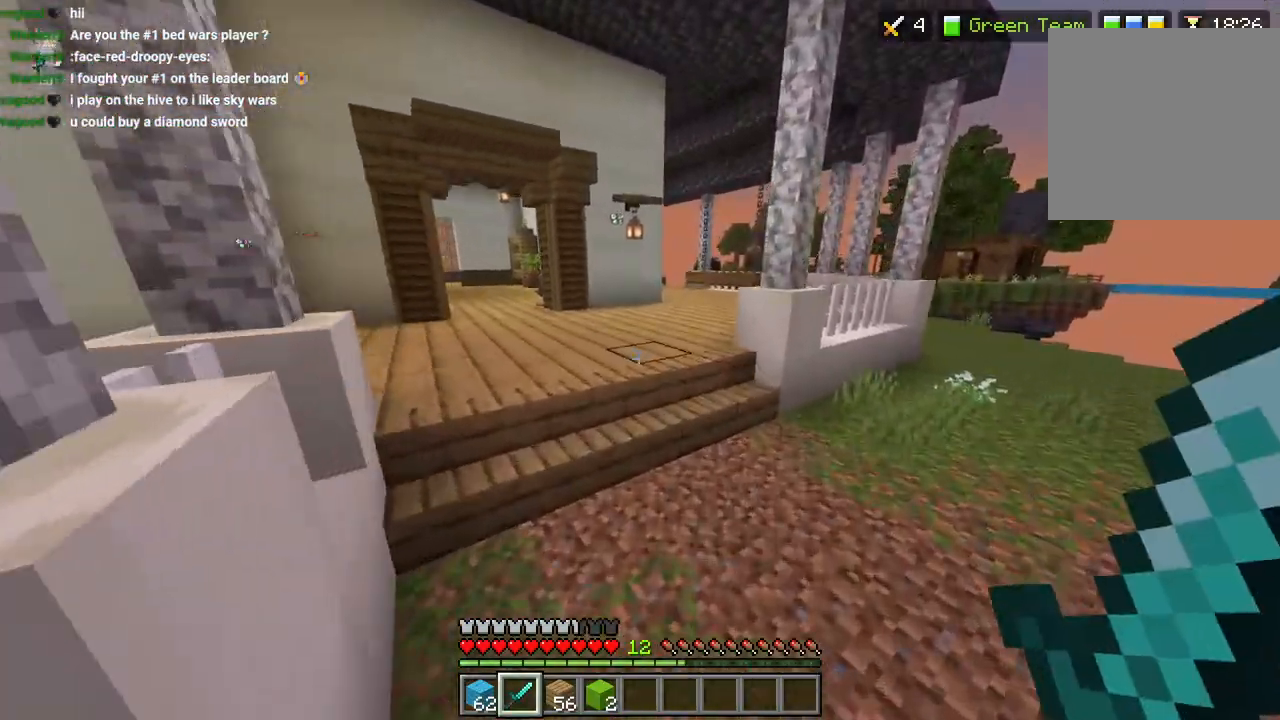
{"dt_ms": 500, "buttons": [], "left_stick": "up", "right_stick": "center", "events": [[133, "CROSS", "down"], [217, "CROSS", "up"]]}
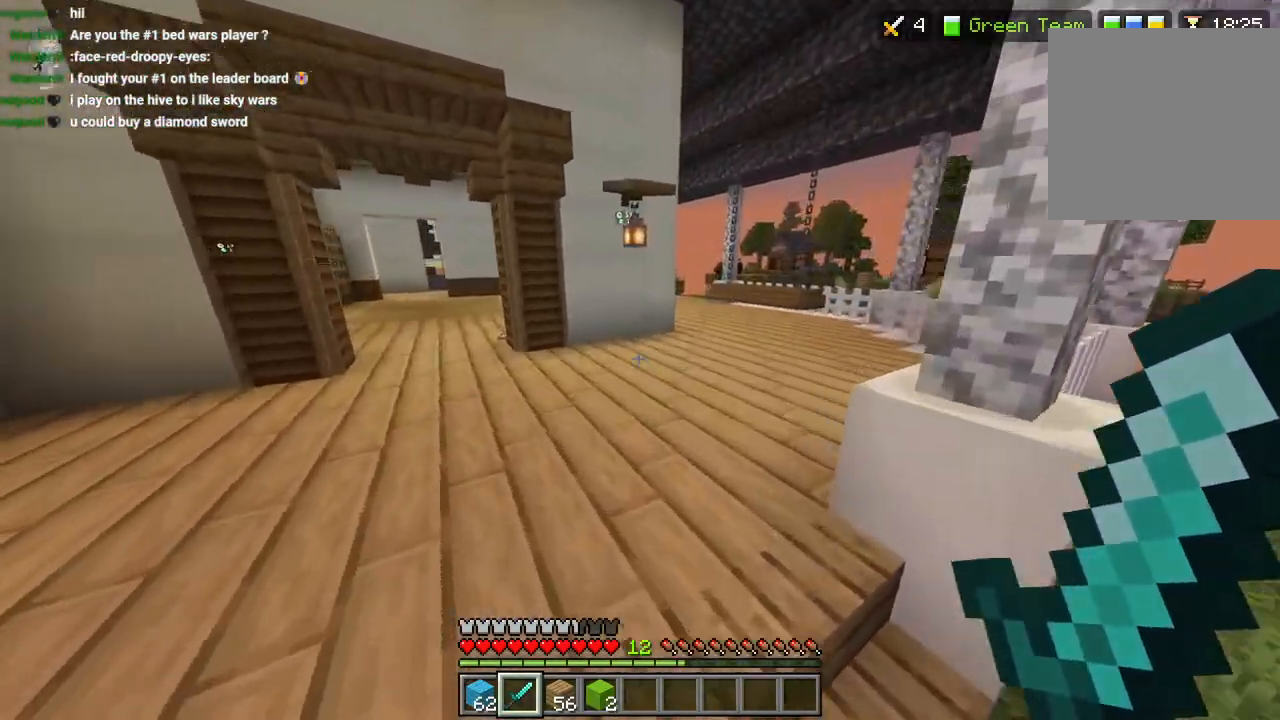
{"dt_ms": 500, "buttons": [], "left_stick": "up", "right_stick": "center", "events": [[33, "right_stick", "left"], [67, "L3", "down"], [150, "L3", "up"], [150, "right_stick", "up-right"], [233, "CROSS", "down"], [233, "right_stick", "center"], [333, "CROSS", "up"]]}
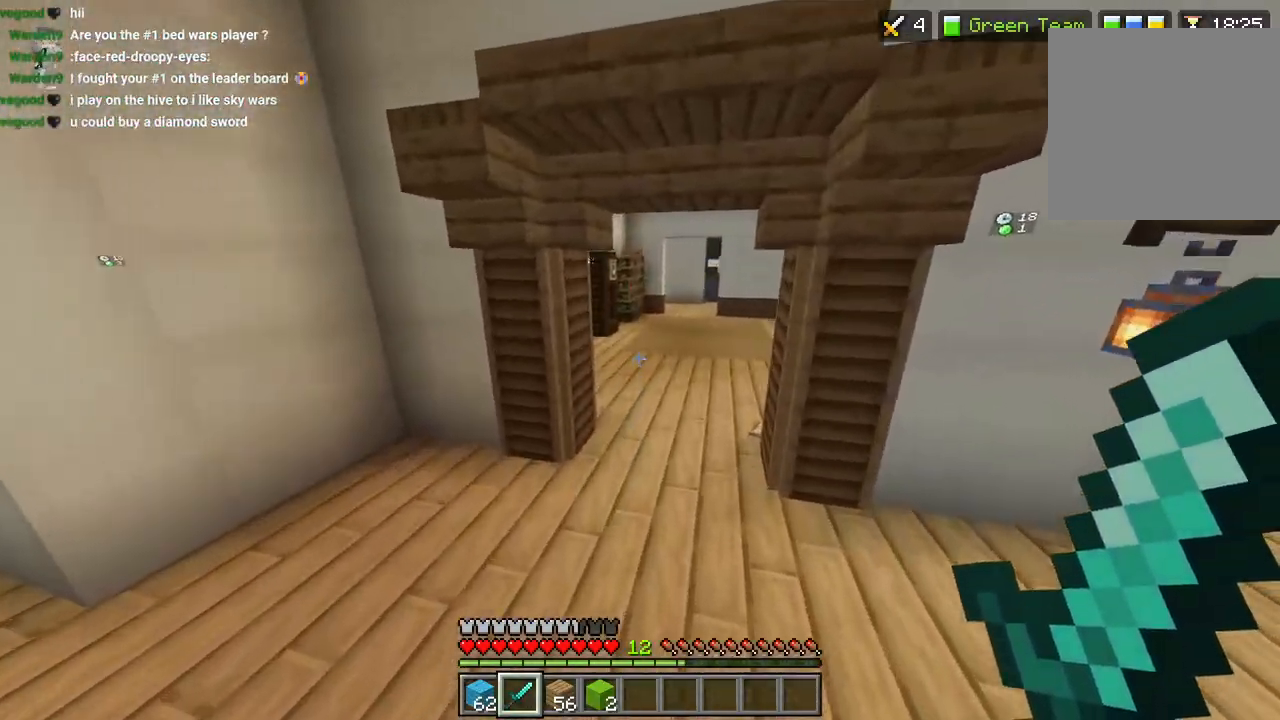
{"dt_ms": 500, "buttons": ["CROSS", "R2"], "left_stick": "up-right", "right_stick": "center", "events": [[17, "right_stick", "right"], [150, "right_stick", "center"], [183, "L3", "down"], [183, "left_stick", "up-right"], [250, "L3", "up"], [267, "CROSS", "down"], [483, "R2", "down"]]}
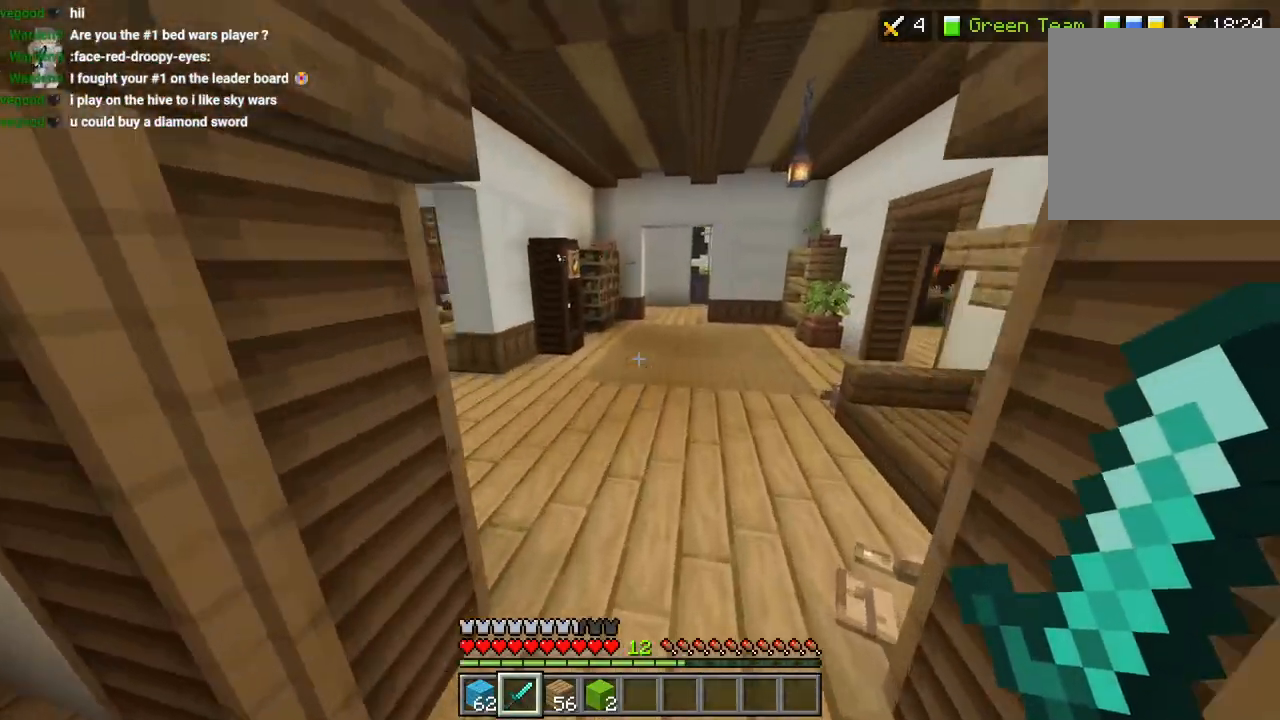
{"dt_ms": 500, "buttons": ["CROSS"], "left_stick": "up-right", "right_stick": "center", "events": [[100, "R2", "up"], [183, "R2", "down"], [300, "R2", "up"], [367, "R2", "down"], [483, "R2", "up"]]}
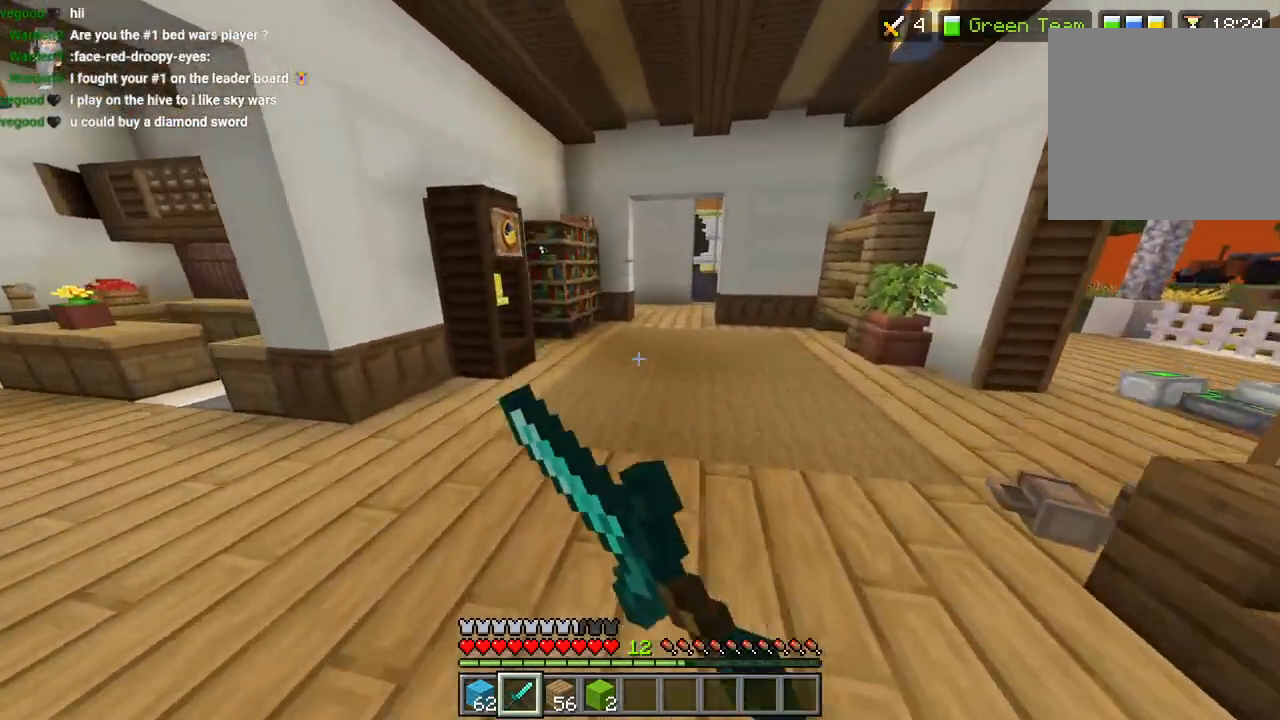
{"dt_ms": 500, "buttons": ["CROSS"], "left_stick": "up-right", "right_stick": "center", "events": [[100, "R2", "down"], [233, "R2", "up"], [317, "R2", "down"], [417, "R2", "up"]]}
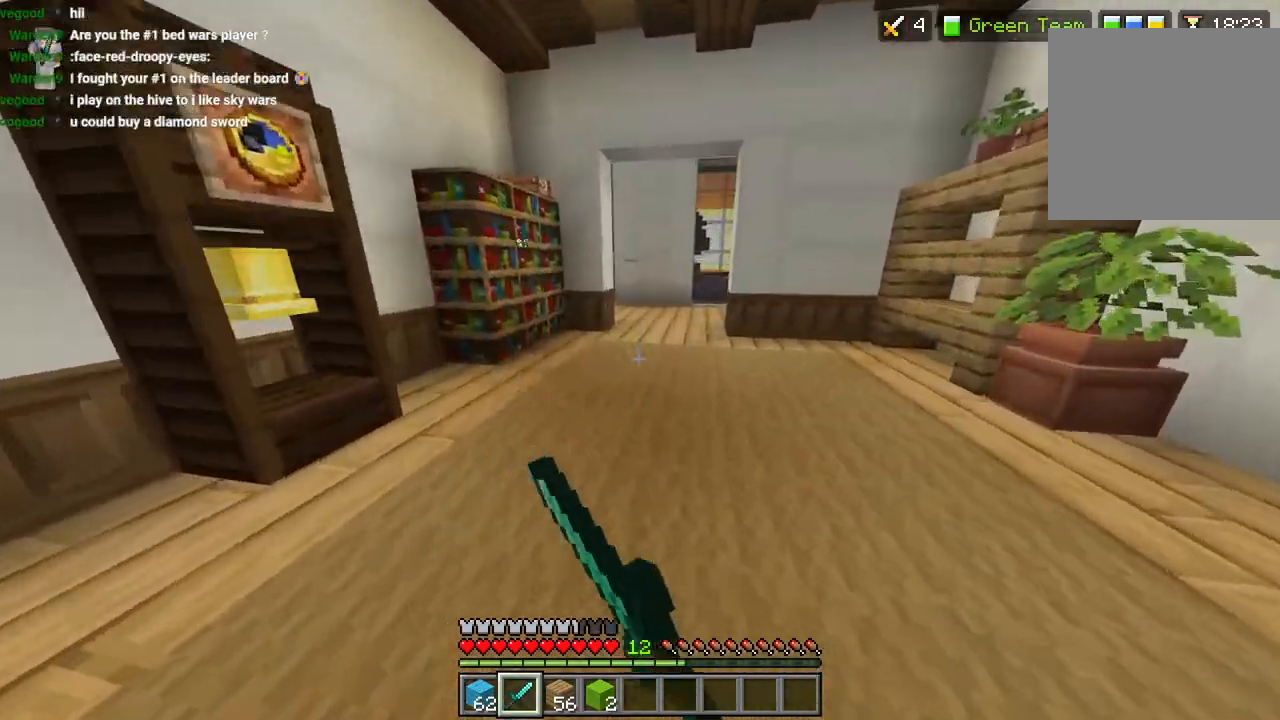
{"dt_ms": 500, "buttons": ["CROSS"], "left_stick": "up", "right_stick": "center", "events": [[400, "left_stick", "up"]]}
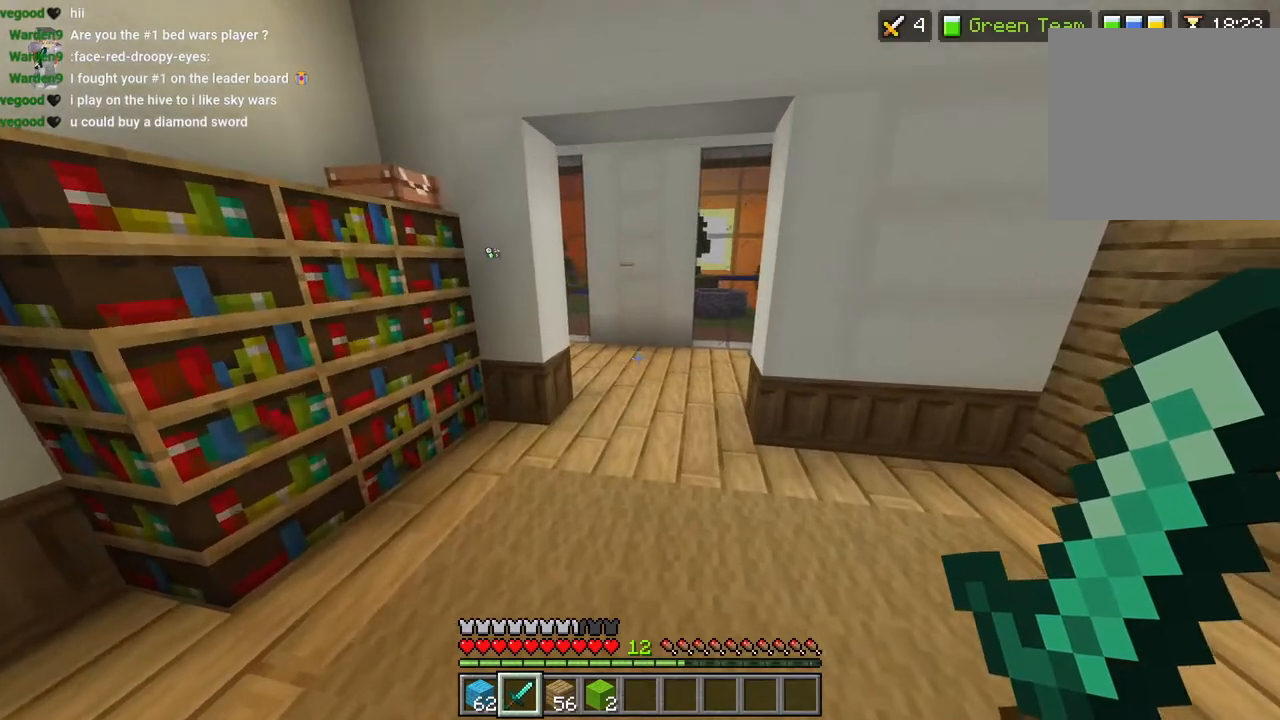
{"dt_ms": 500, "buttons": [], "left_stick": "up", "right_stick": "center", "events": [[217, "CROSS", "up"]]}